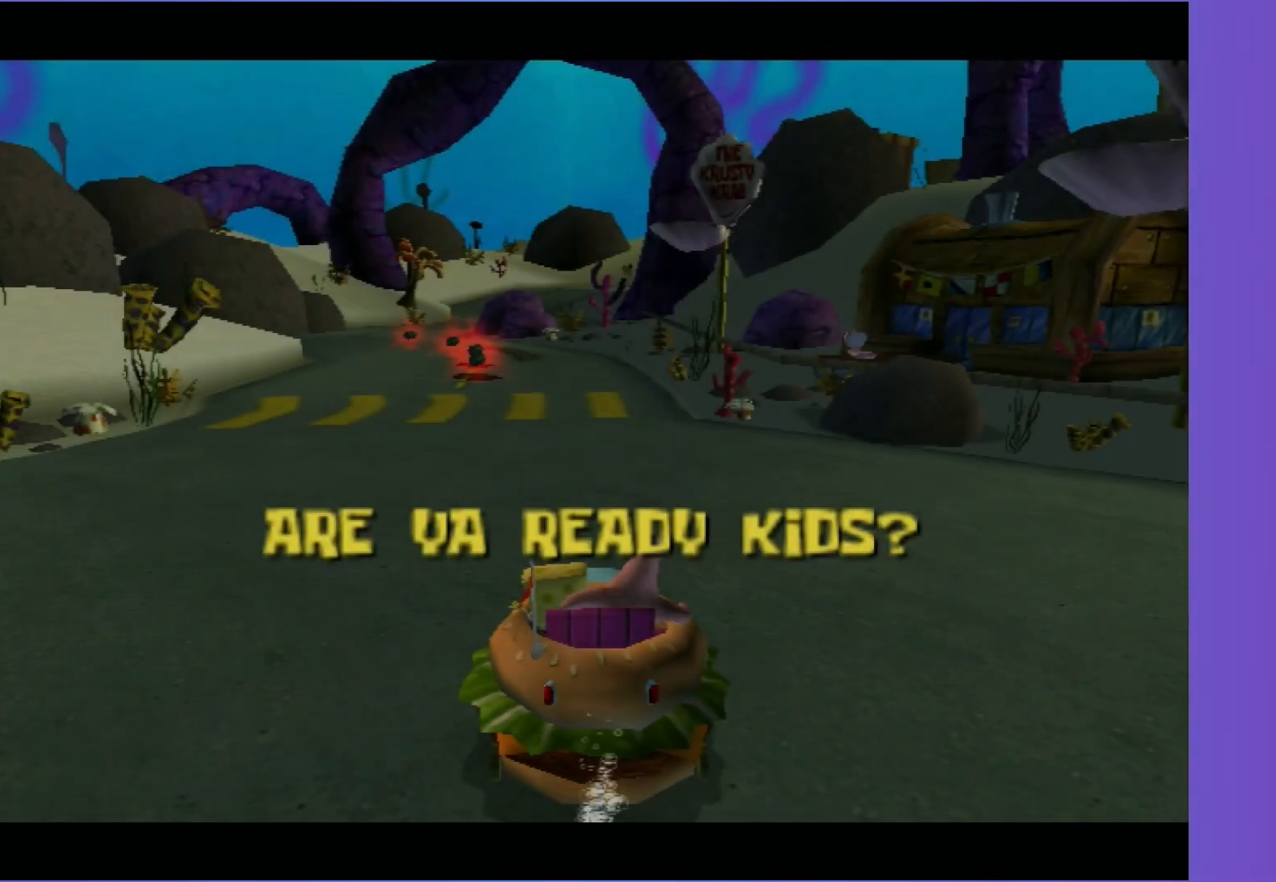
Gameplay with a controller (Xbox layout); each line is a JSON object with the inputs held at the frame after it. "events" lists button and stick changes between this image and that frame as [ms after this image, input, new state], when the widget could be followed in between. Not read: L3 R3.
{"buttons": ["A"], "left_stick": "center", "right_stick": "center", "events": []}
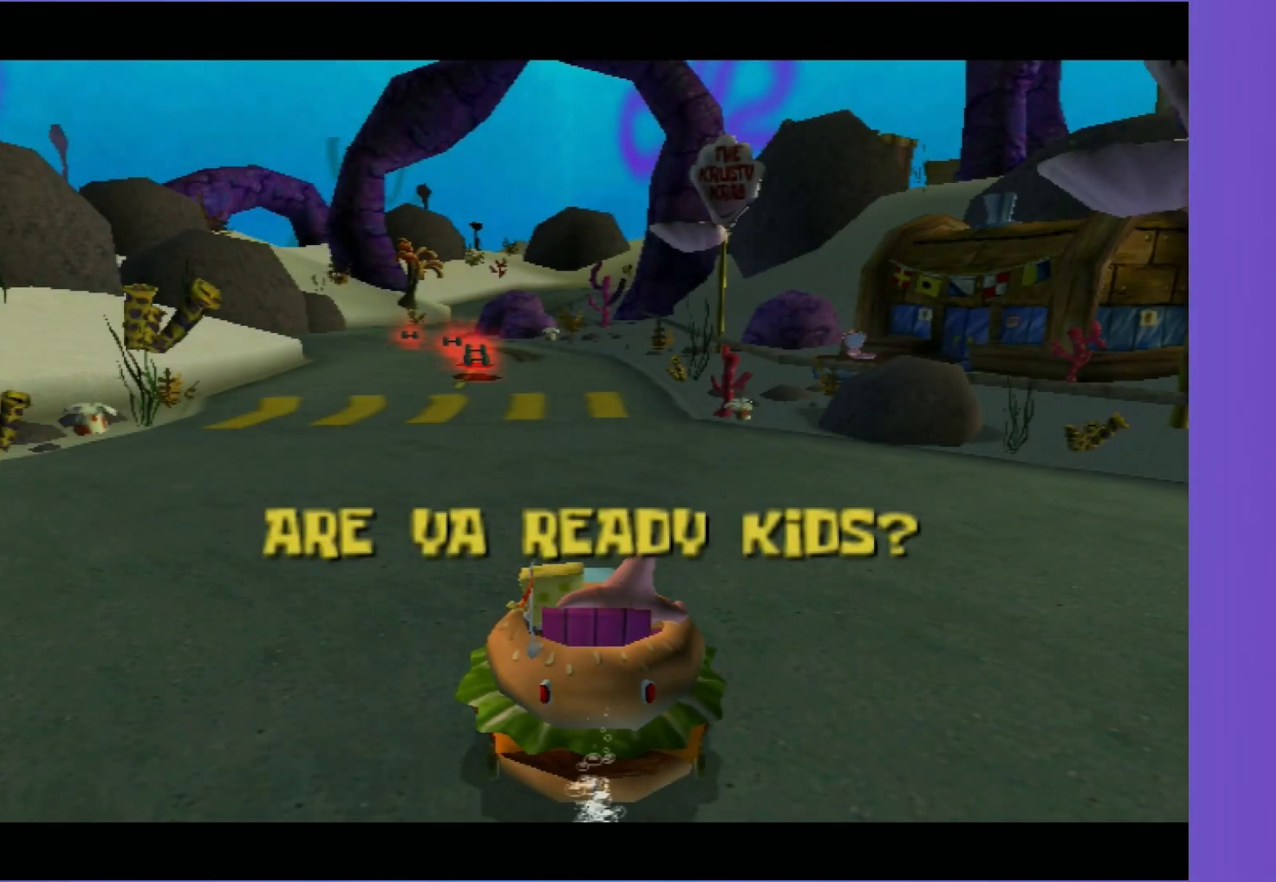
{"buttons": ["A"], "left_stick": "center", "right_stick": "center", "events": []}
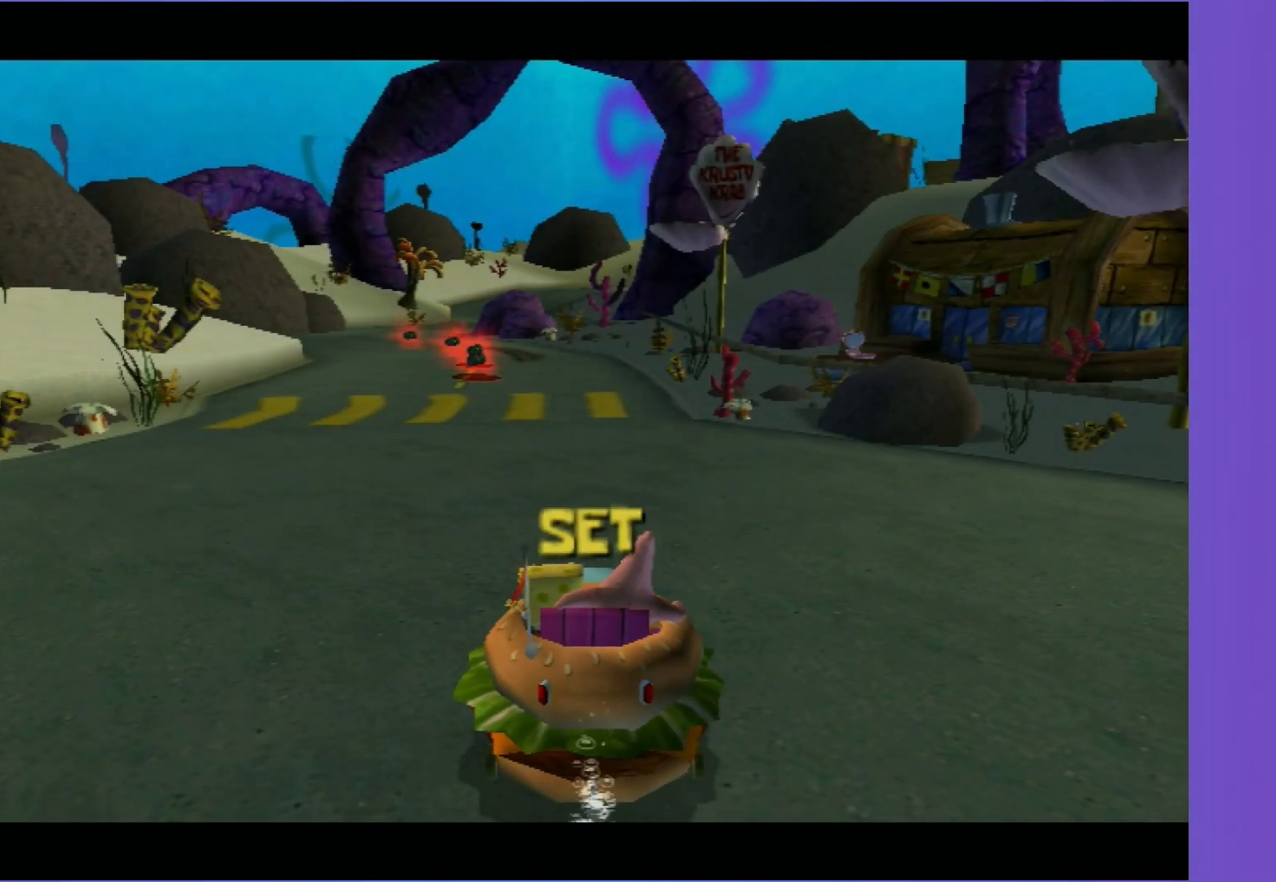
{"buttons": ["A"], "left_stick": "center", "right_stick": "center", "events": []}
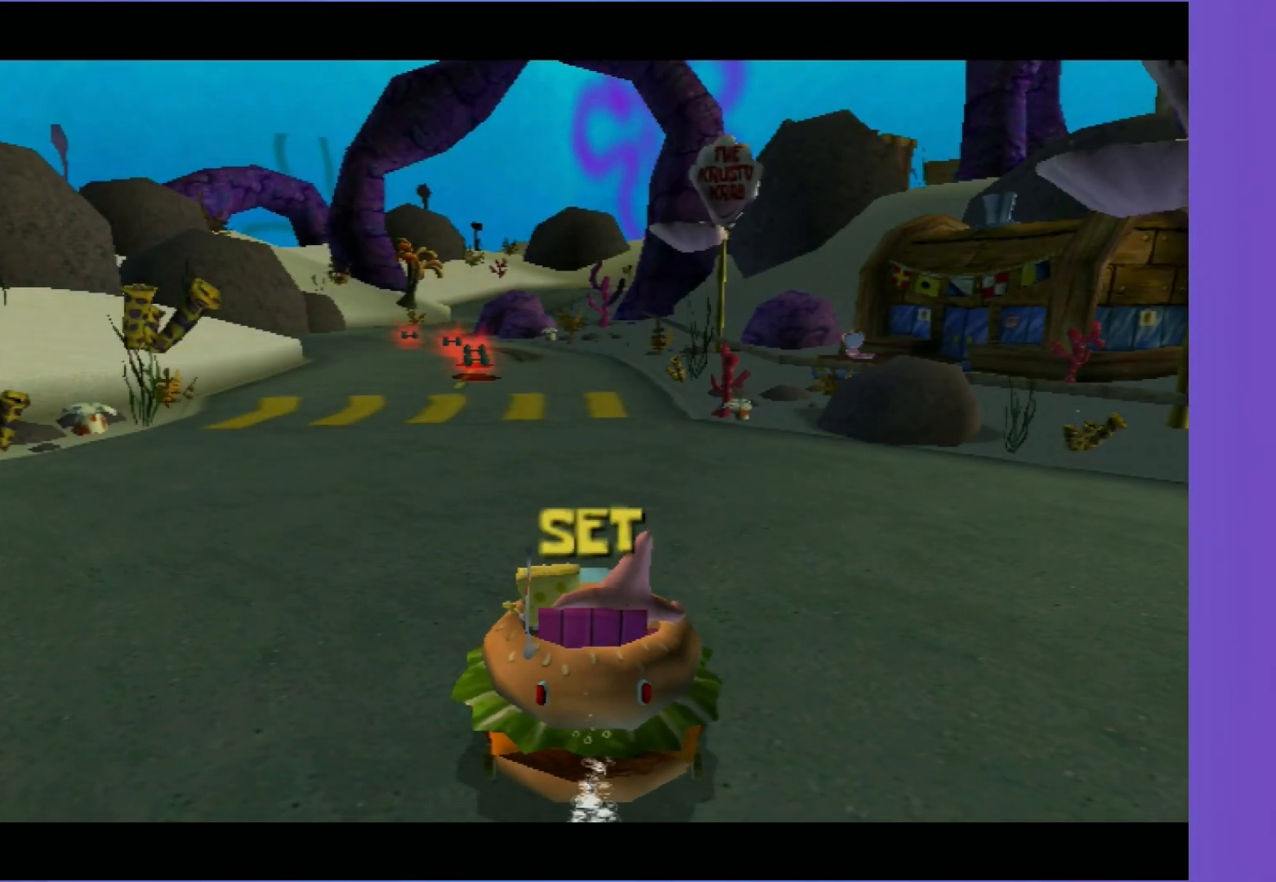
{"buttons": ["A"], "left_stick": "down-left", "right_stick": "center", "events": [[483, "left_stick", "down-left"]]}
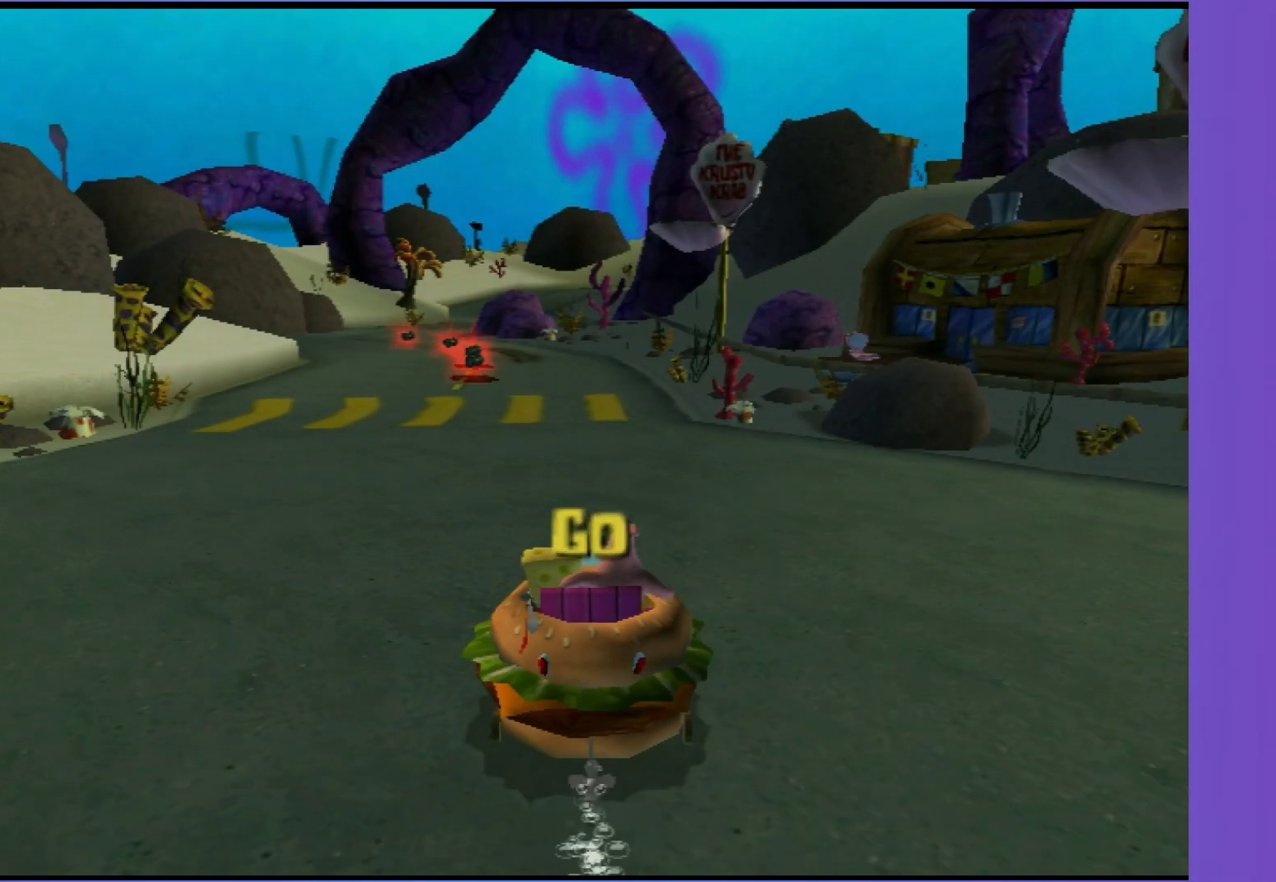
{"buttons": ["A"], "left_stick": "left", "right_stick": "center", "events": [[83, "left_stick", "center"], [383, "left_stick", "left"]]}
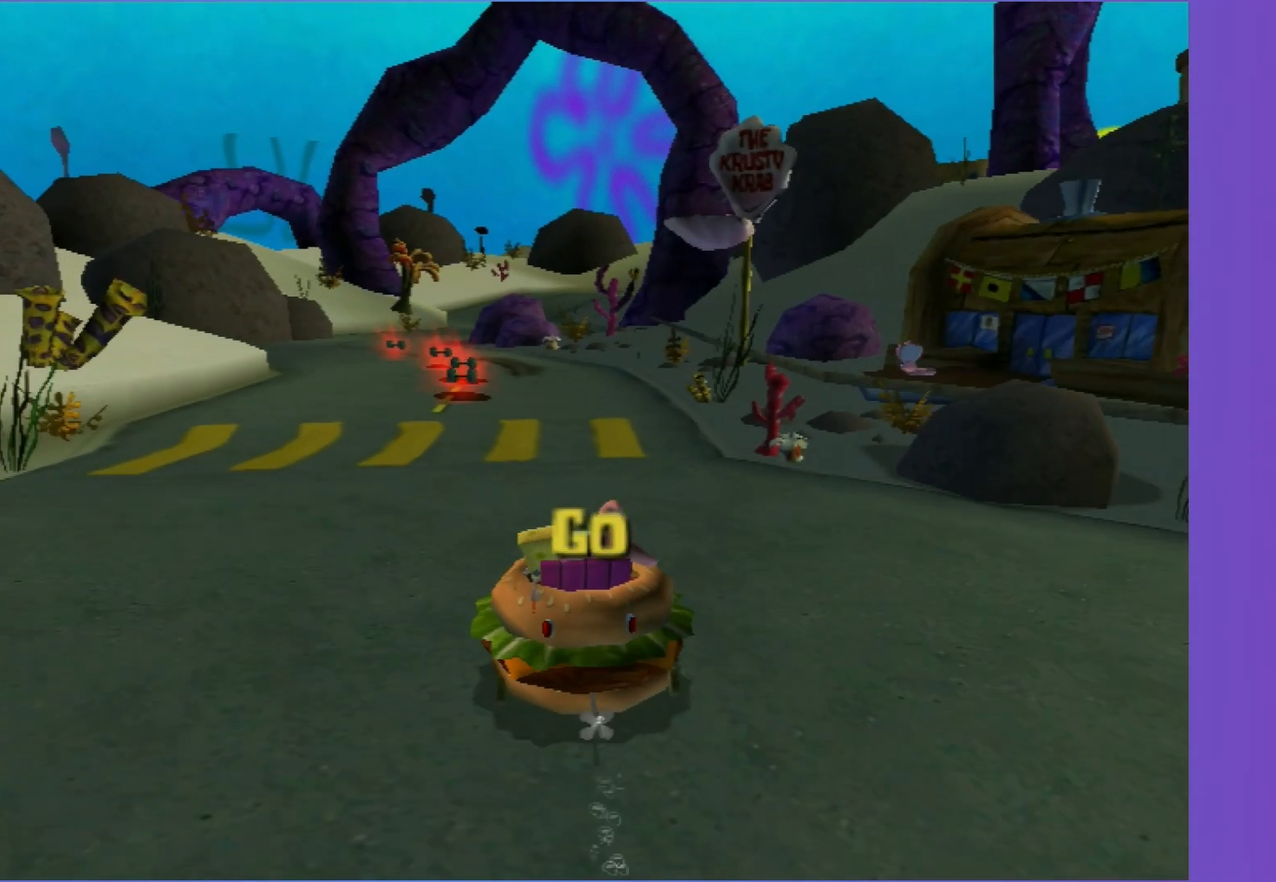
{"buttons": ["A"], "left_stick": "center", "right_stick": "center", "events": [[50, "left_stick", "center"]]}
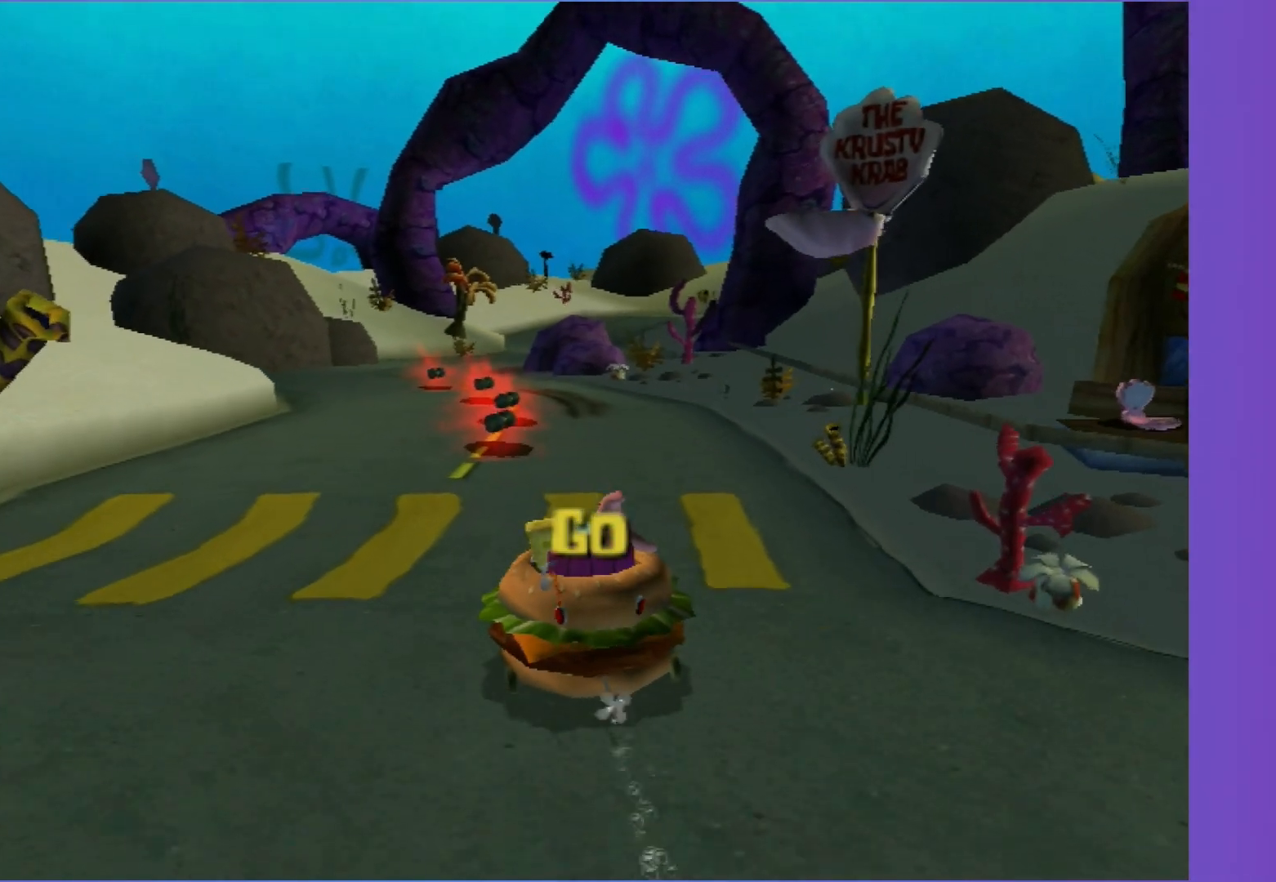
{"buttons": ["A"], "left_stick": "center", "right_stick": "center", "events": [[50, "left_stick", "left"], [167, "left_stick", "center"]]}
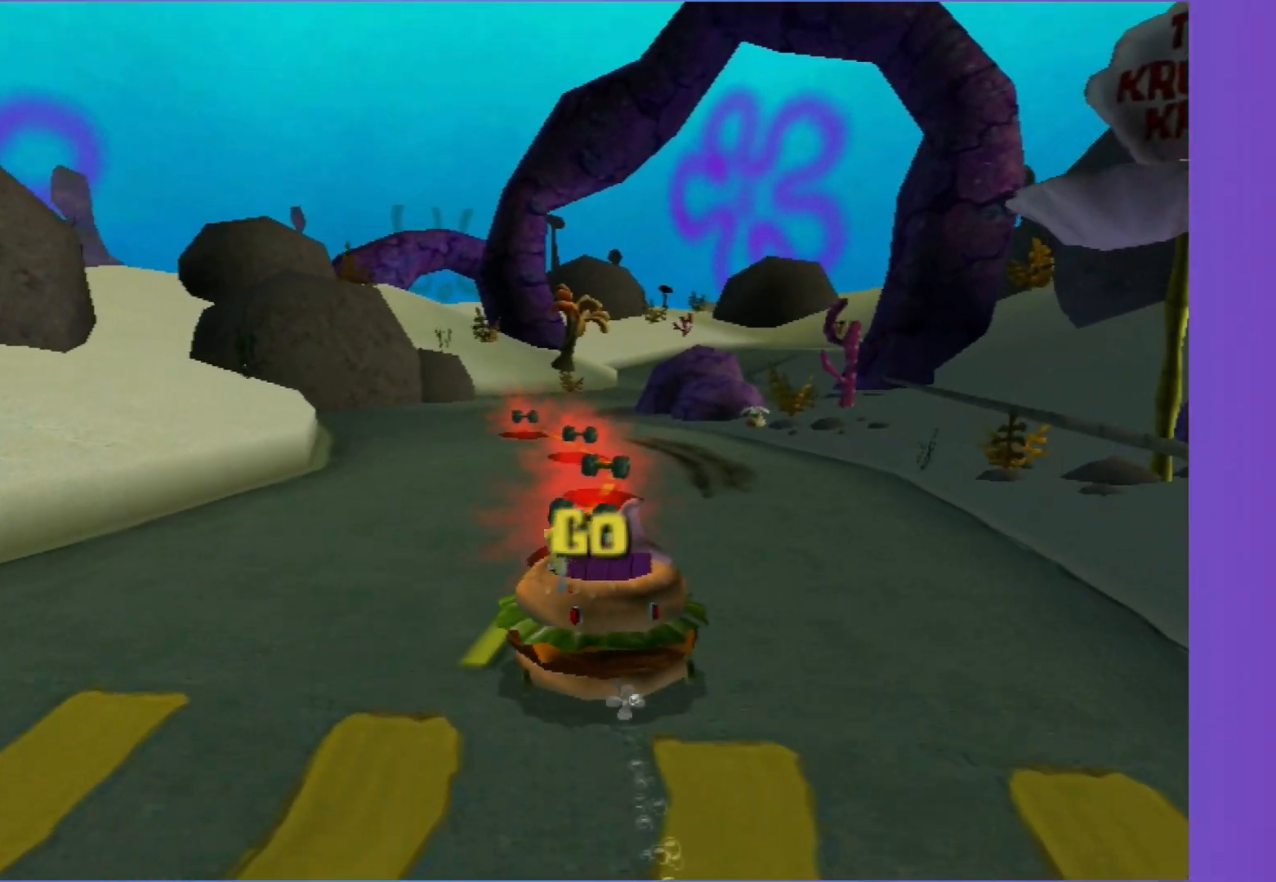
{"buttons": ["A"], "left_stick": "center", "right_stick": "center", "events": []}
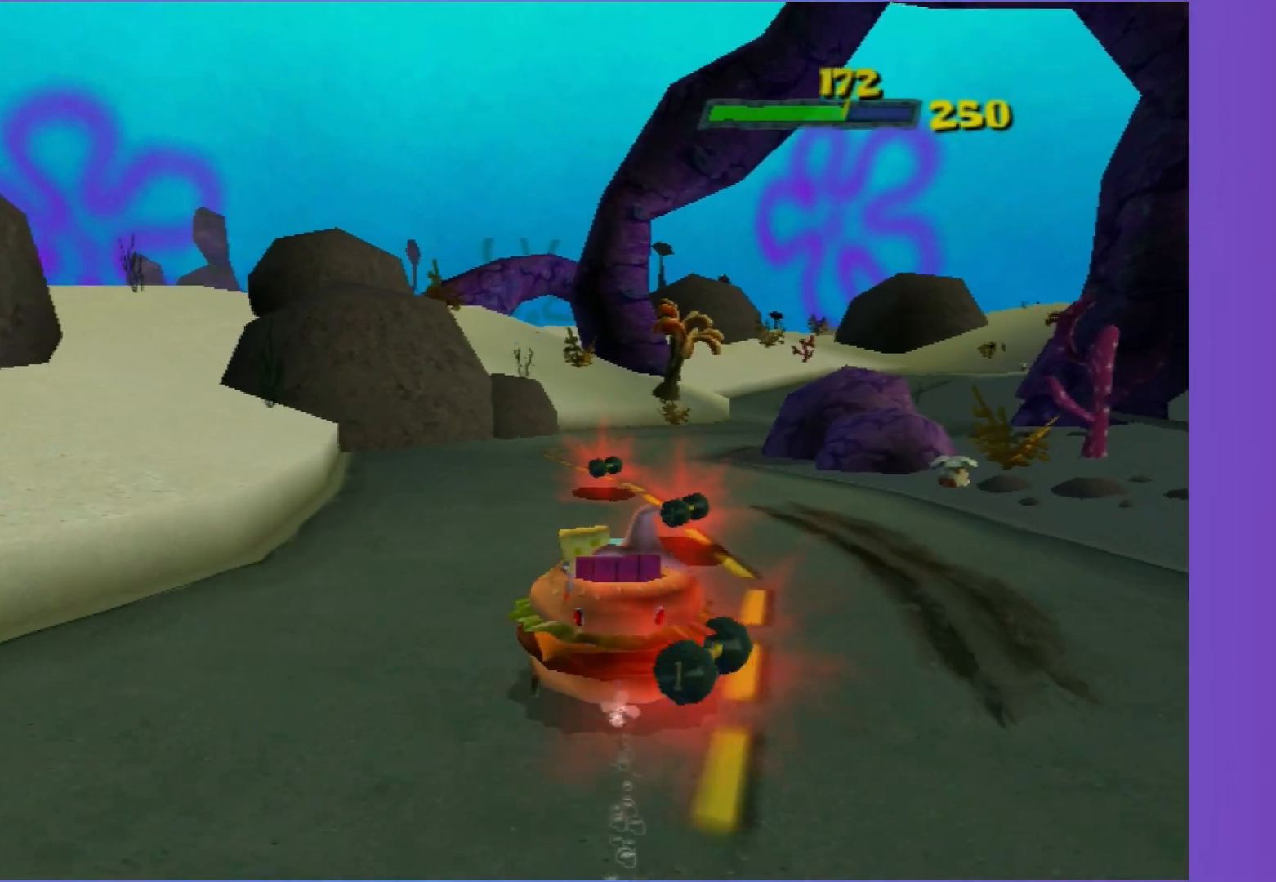
{"buttons": ["A"], "left_stick": "center", "right_stick": "center", "events": [[250, "left_stick", "right"], [433, "left_stick", "center"]]}
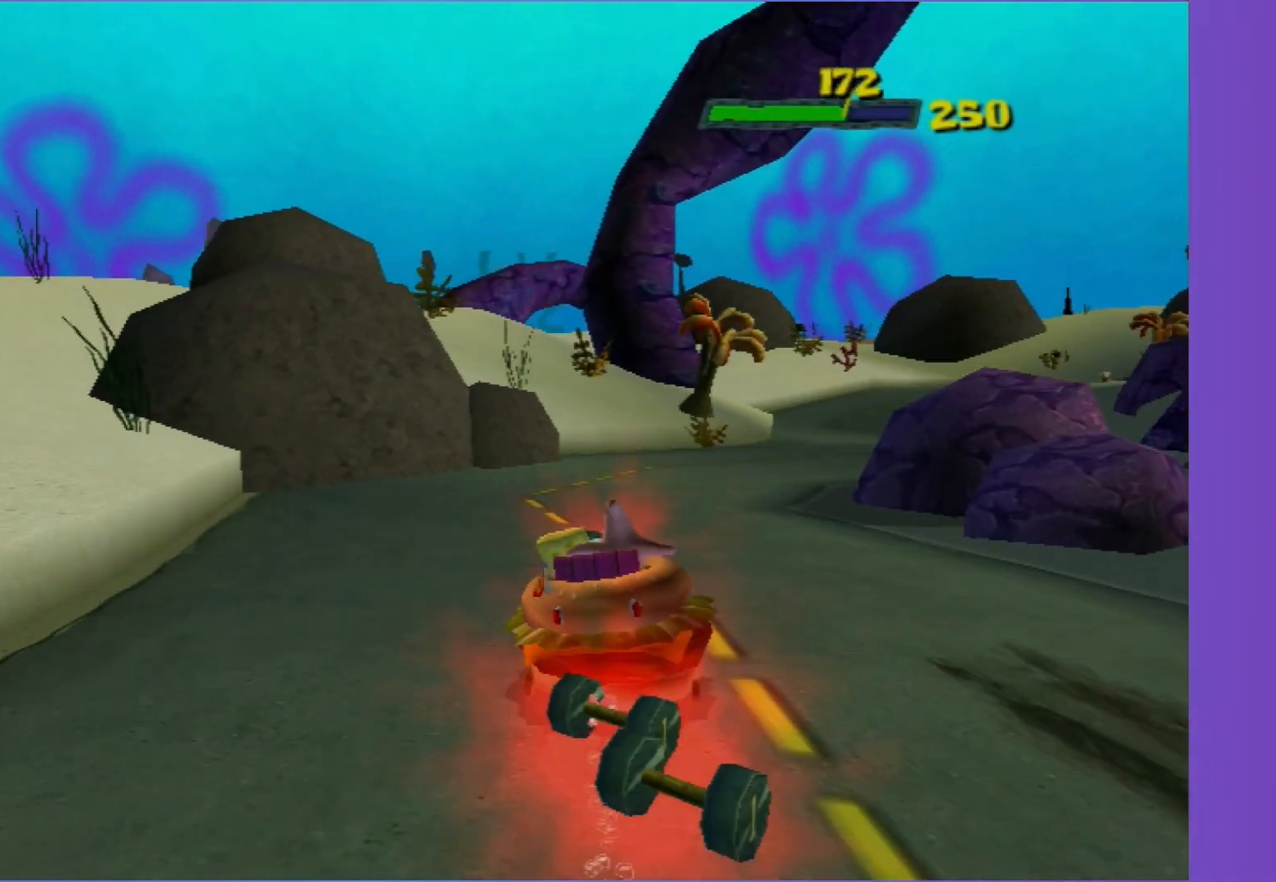
{"buttons": ["A"], "left_stick": "center", "right_stick": "center", "events": []}
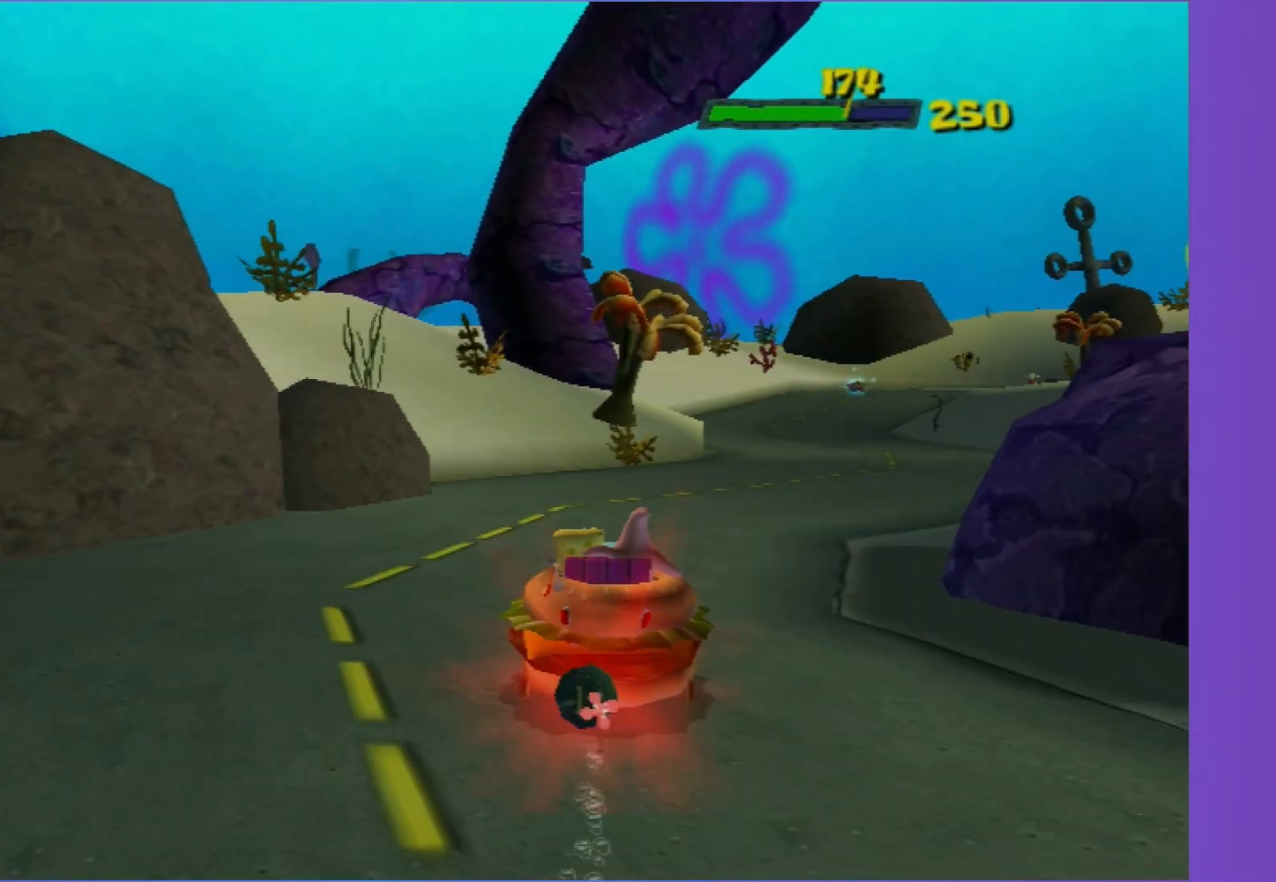
{"buttons": ["A"], "left_stick": "center", "right_stick": "center", "events": [[33, "left_stick", "right"], [400, "left_stick", "center"]]}
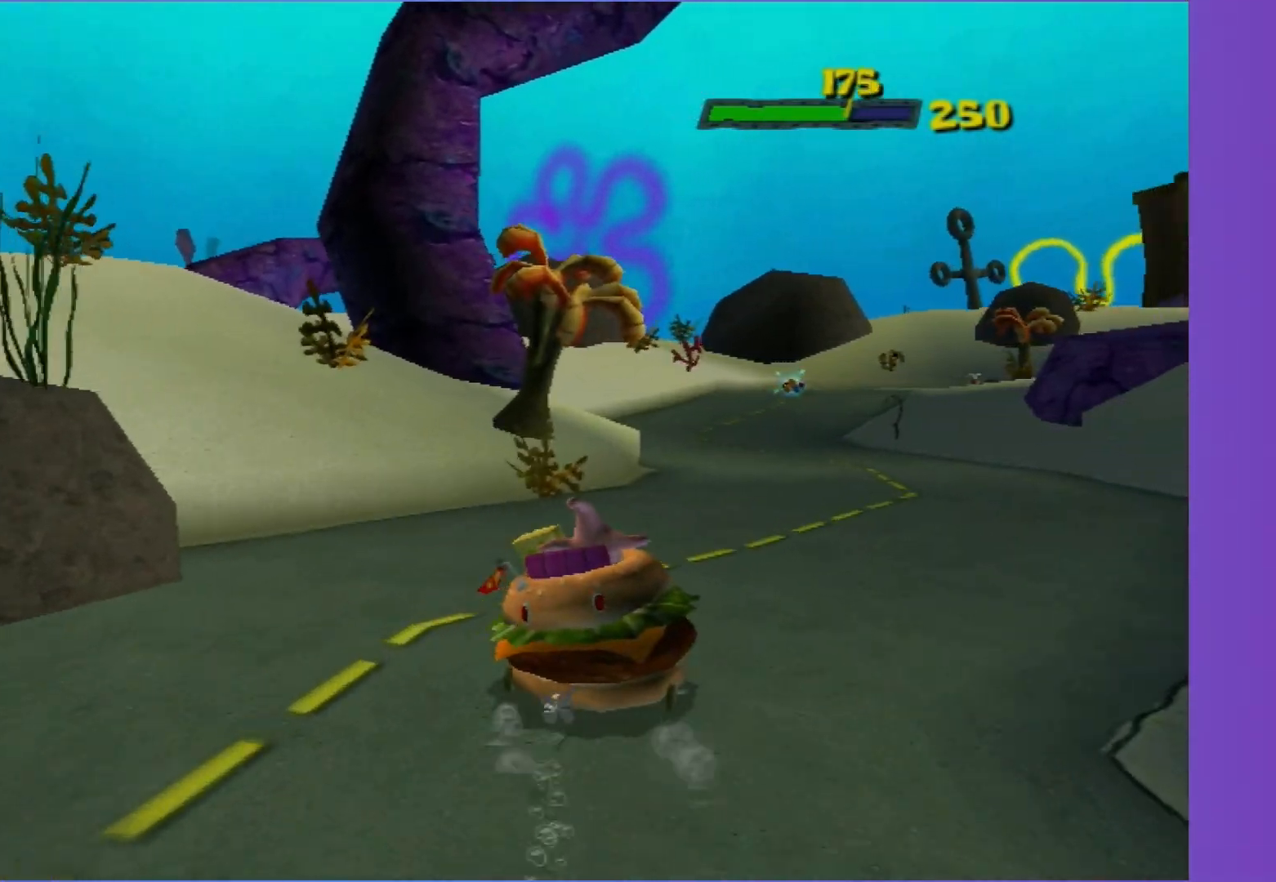
{"buttons": ["A"], "left_stick": "center", "right_stick": "center", "events": [[150, "left_stick", "left"], [283, "left_stick", "center"]]}
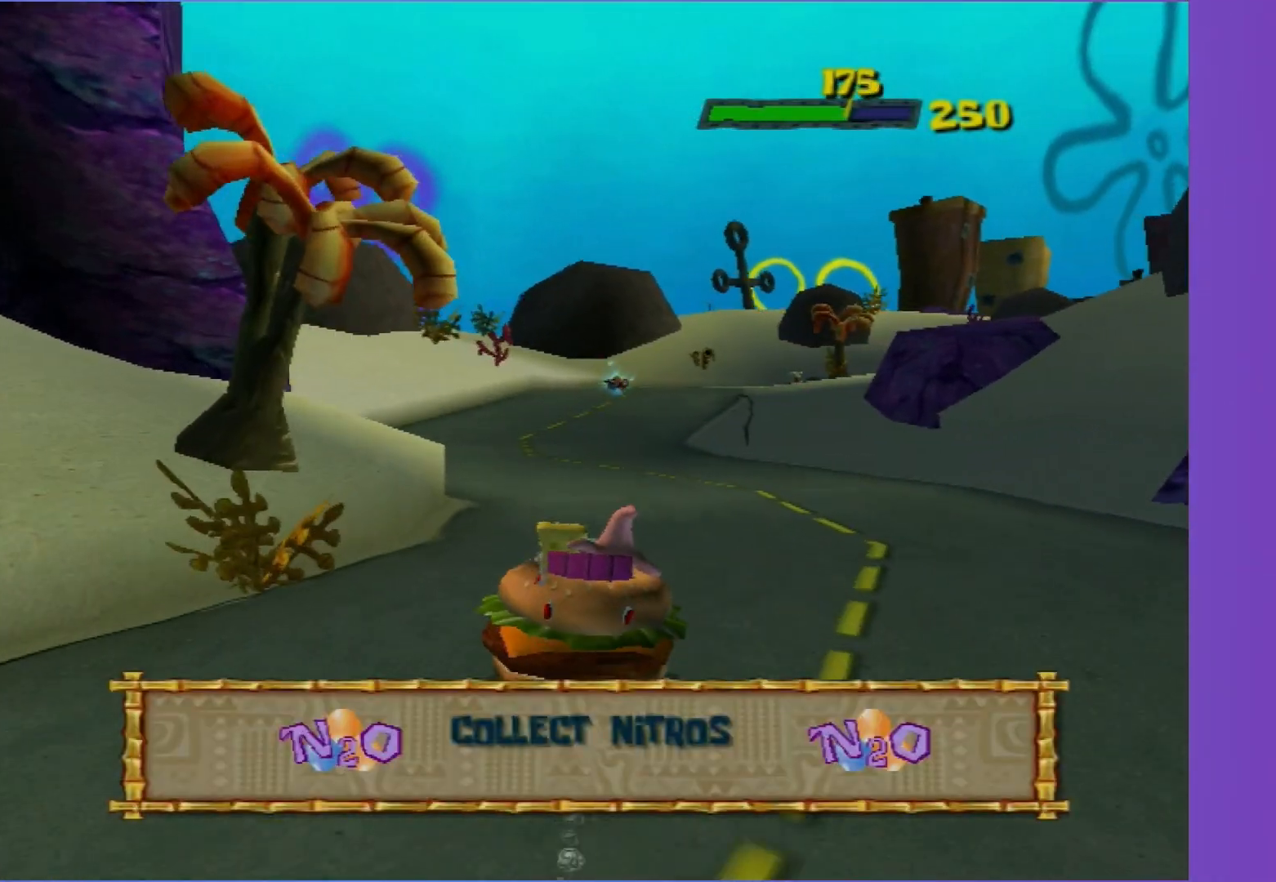
{"buttons": ["A"], "left_stick": "center", "right_stick": "center", "events": []}
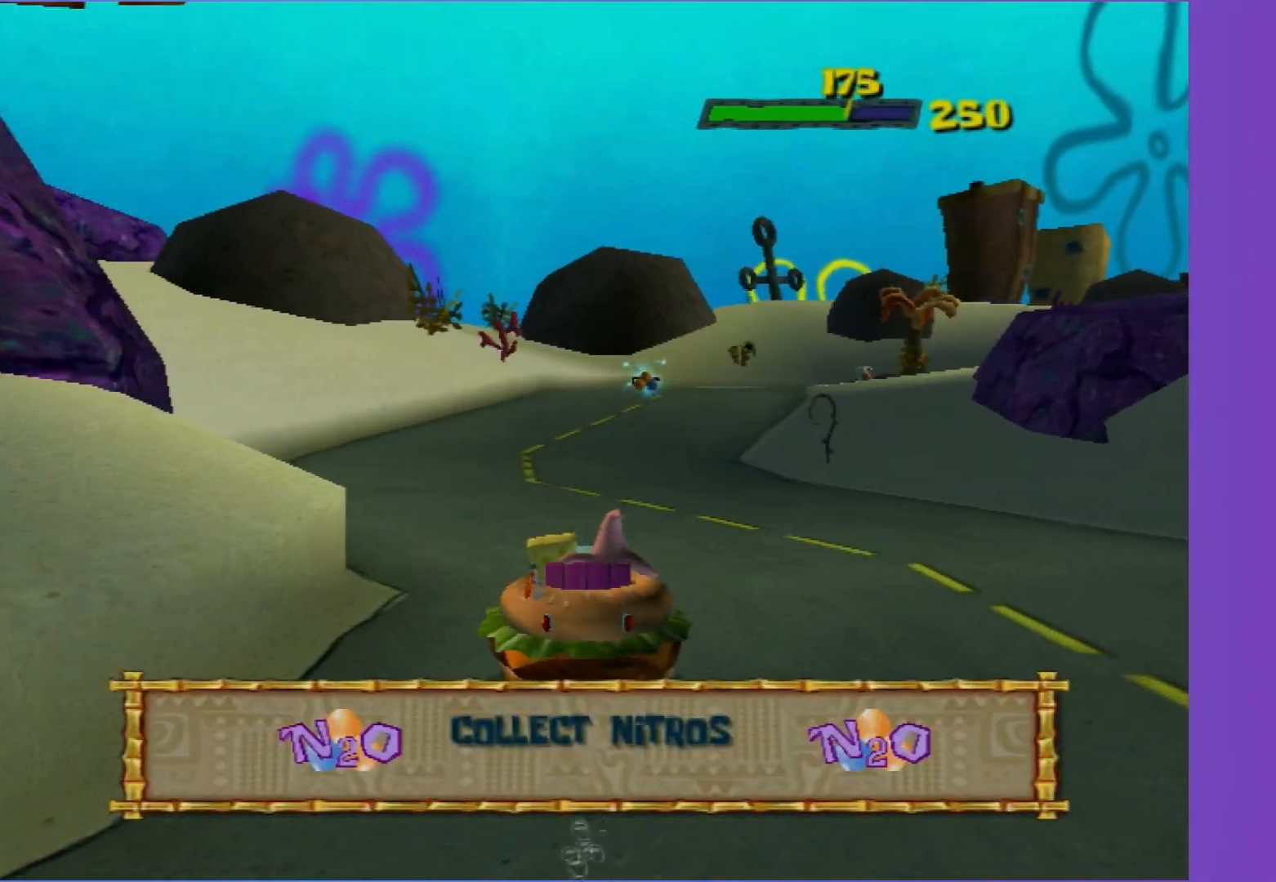
{"buttons": ["A"], "left_stick": "center", "right_stick": "center", "events": [[67, "left_stick", "right"], [200, "left_stick", "center"]]}
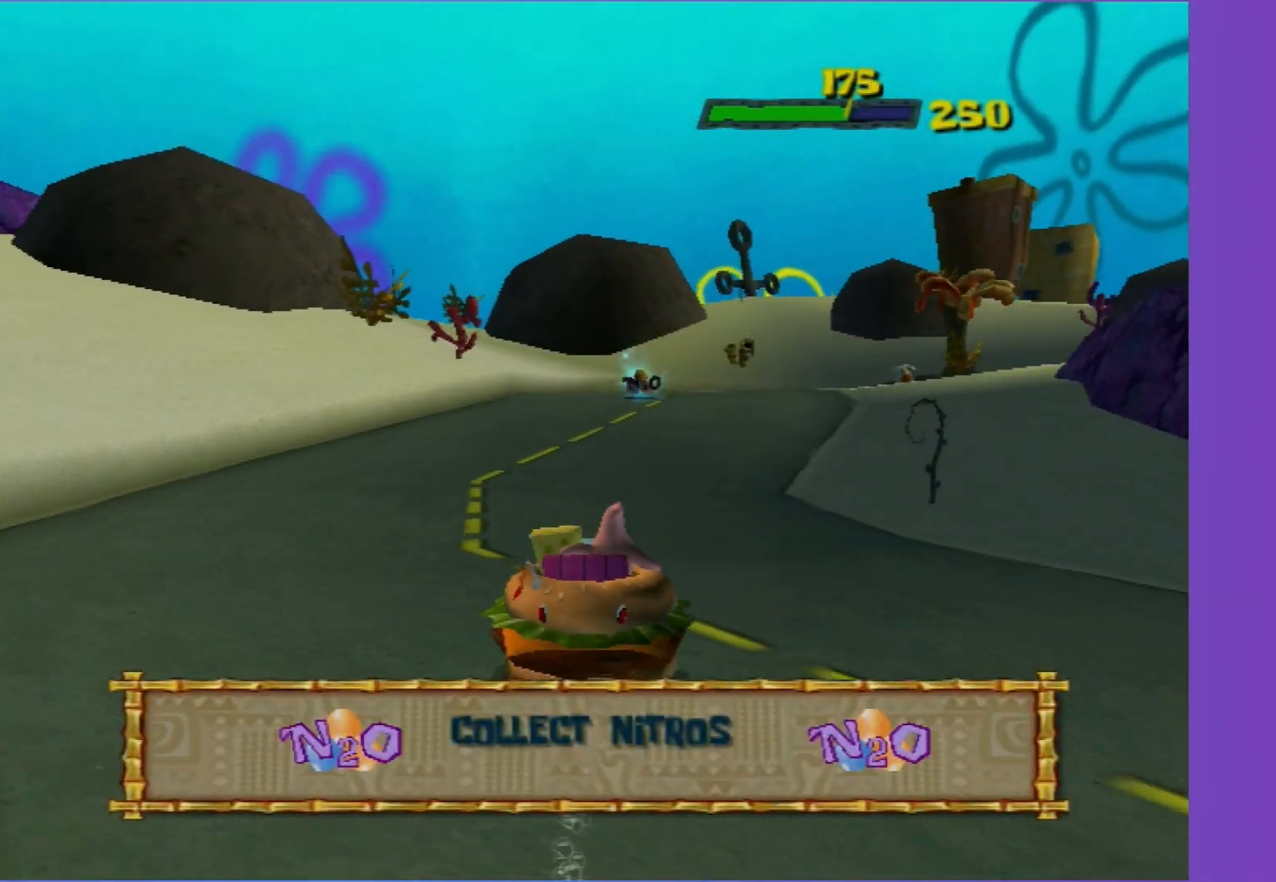
{"buttons": ["A"], "left_stick": "center", "right_stick": "center", "events": []}
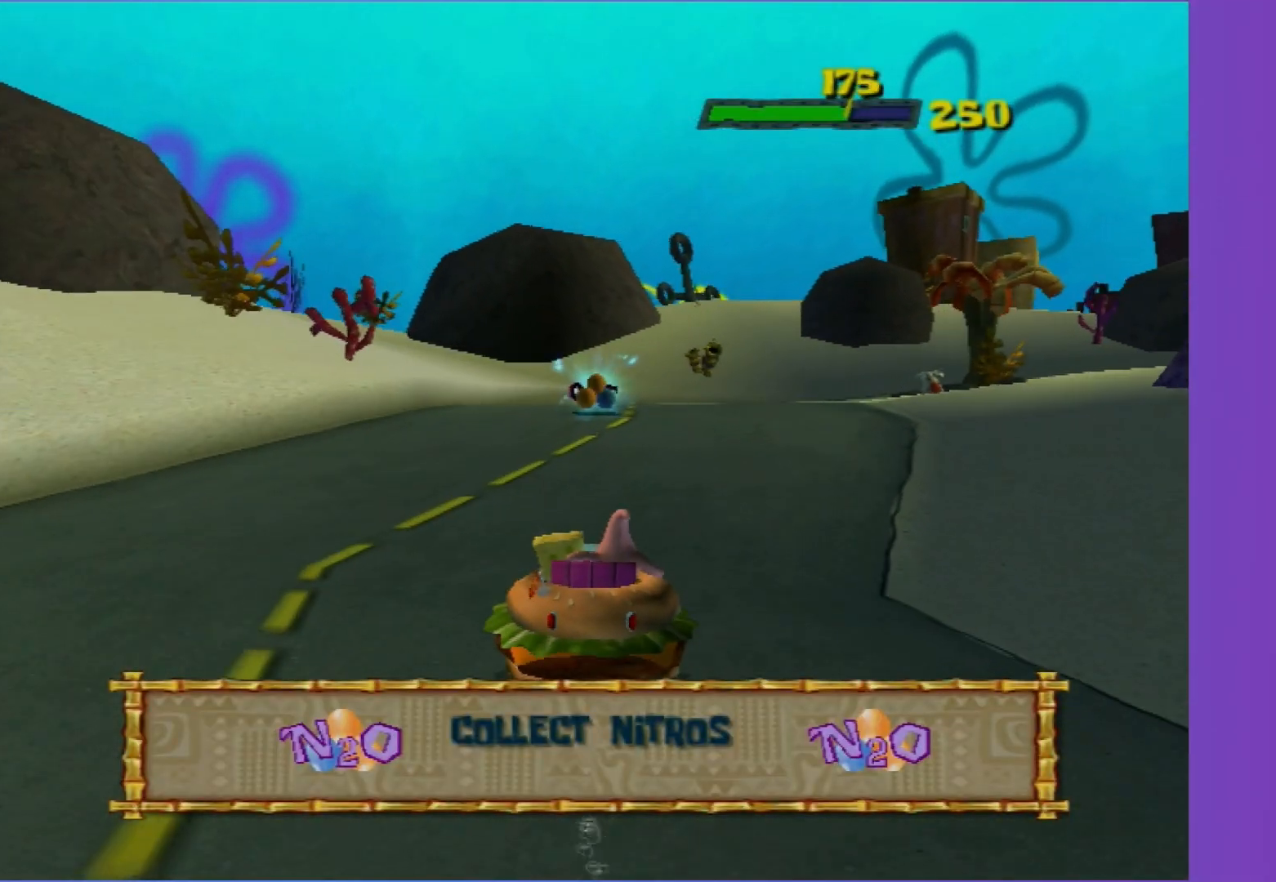
{"buttons": ["A"], "left_stick": "right", "right_stick": "center", "events": [[333, "left_stick", "right"]]}
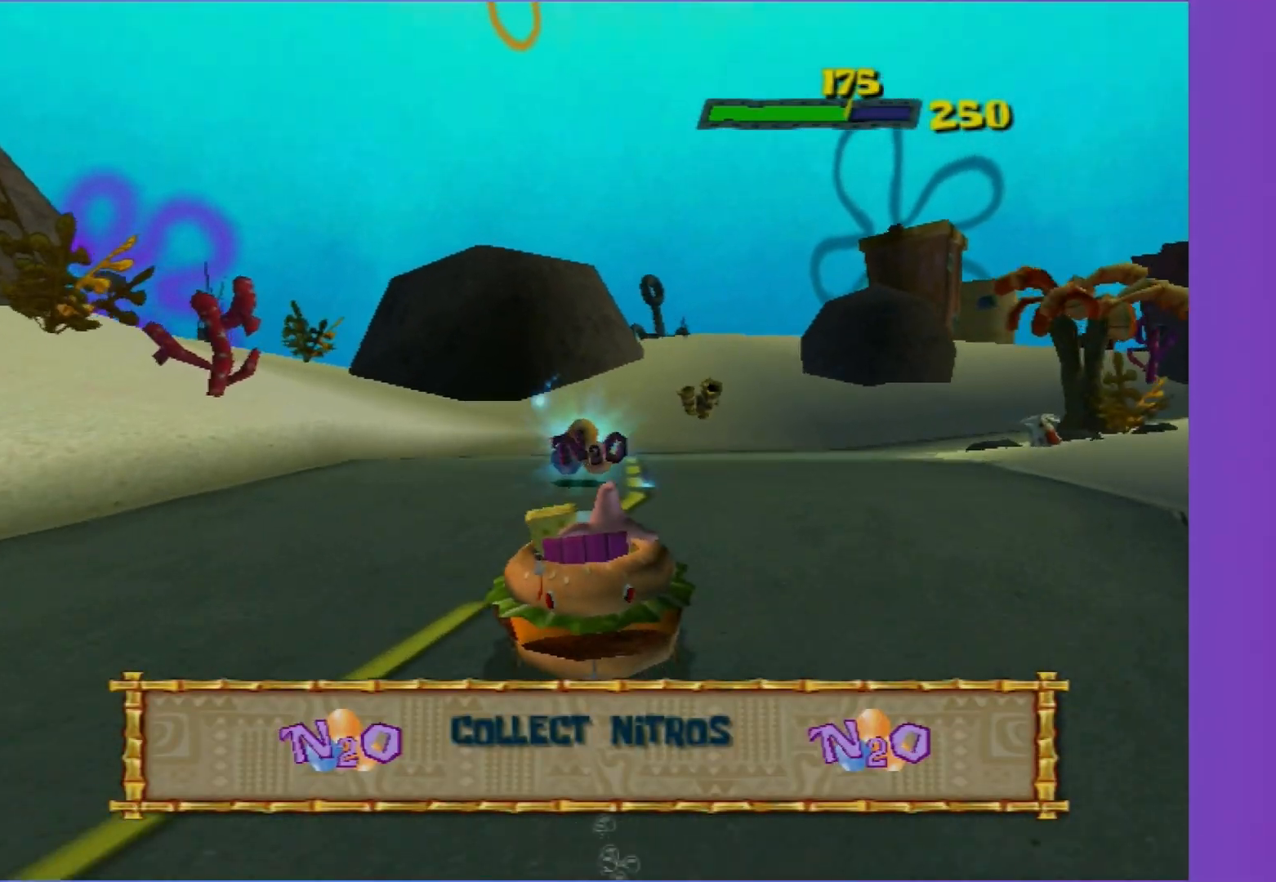
{"buttons": ["A"], "left_stick": "center", "right_stick": "center", "events": [[383, "left_stick", "center"]]}
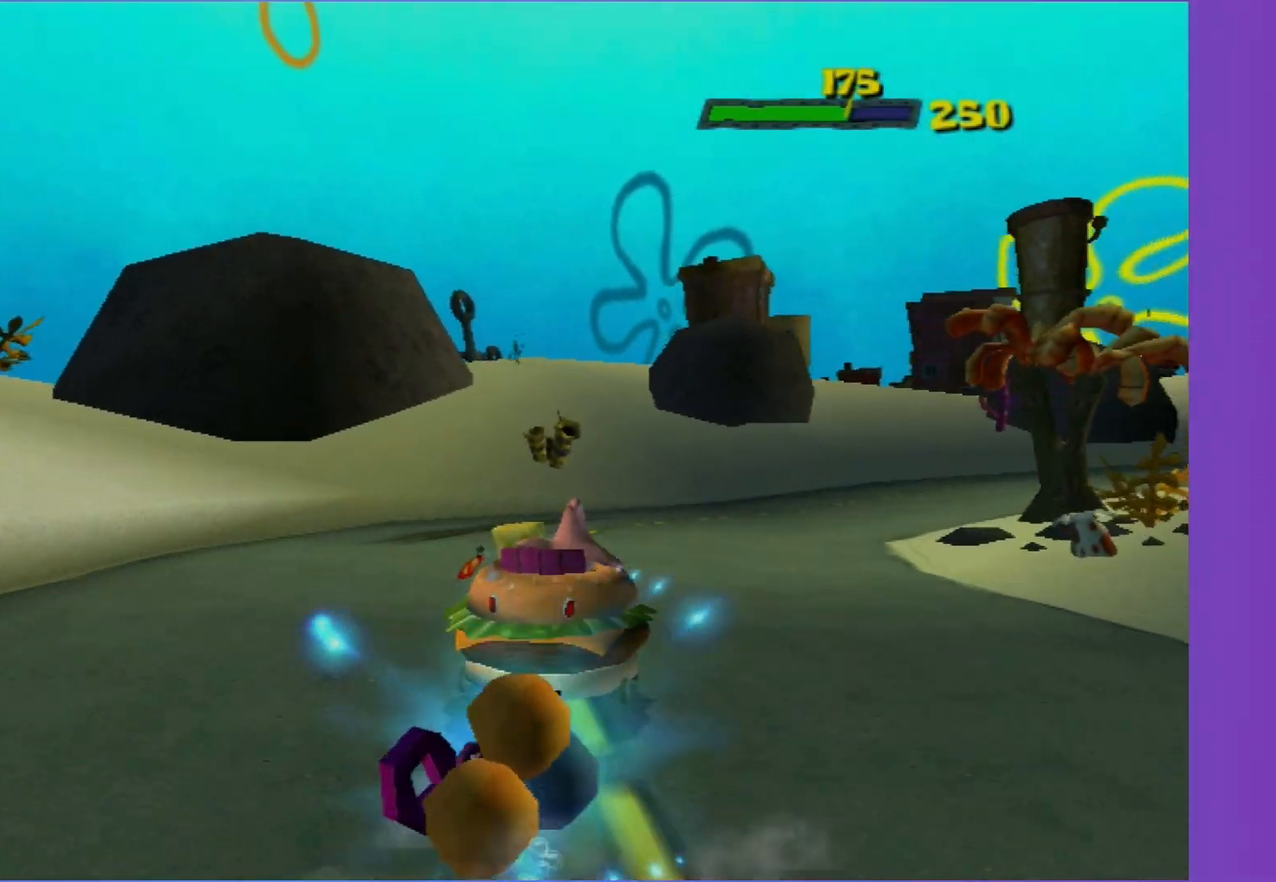
{"buttons": ["A"], "left_stick": "center", "right_stick": "center", "events": [[33, "left_stick", "right"], [500, "left_stick", "center"]]}
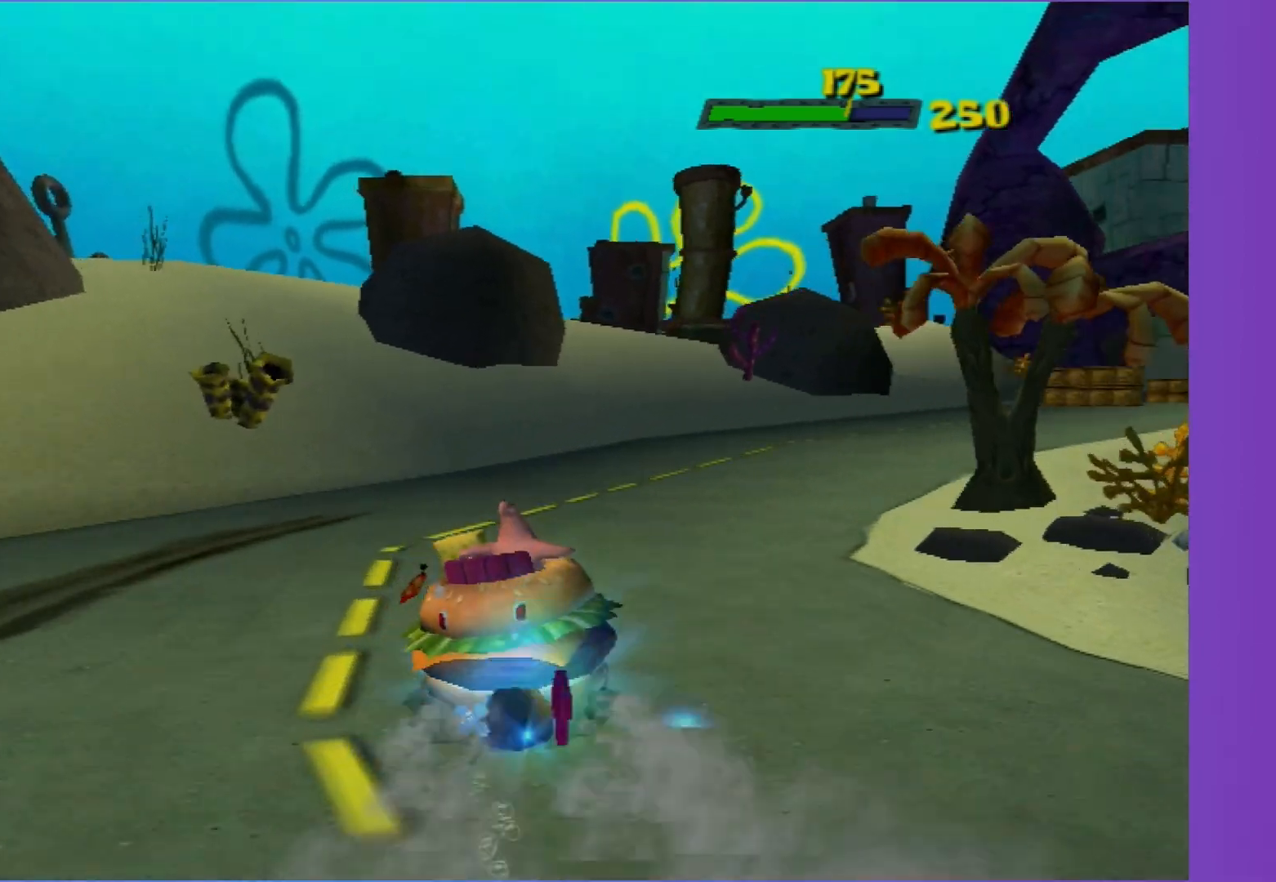
{"buttons": ["A"], "left_stick": "center", "right_stick": "center", "events": [[217, "left_stick", "right"], [450, "left_stick", "center"]]}
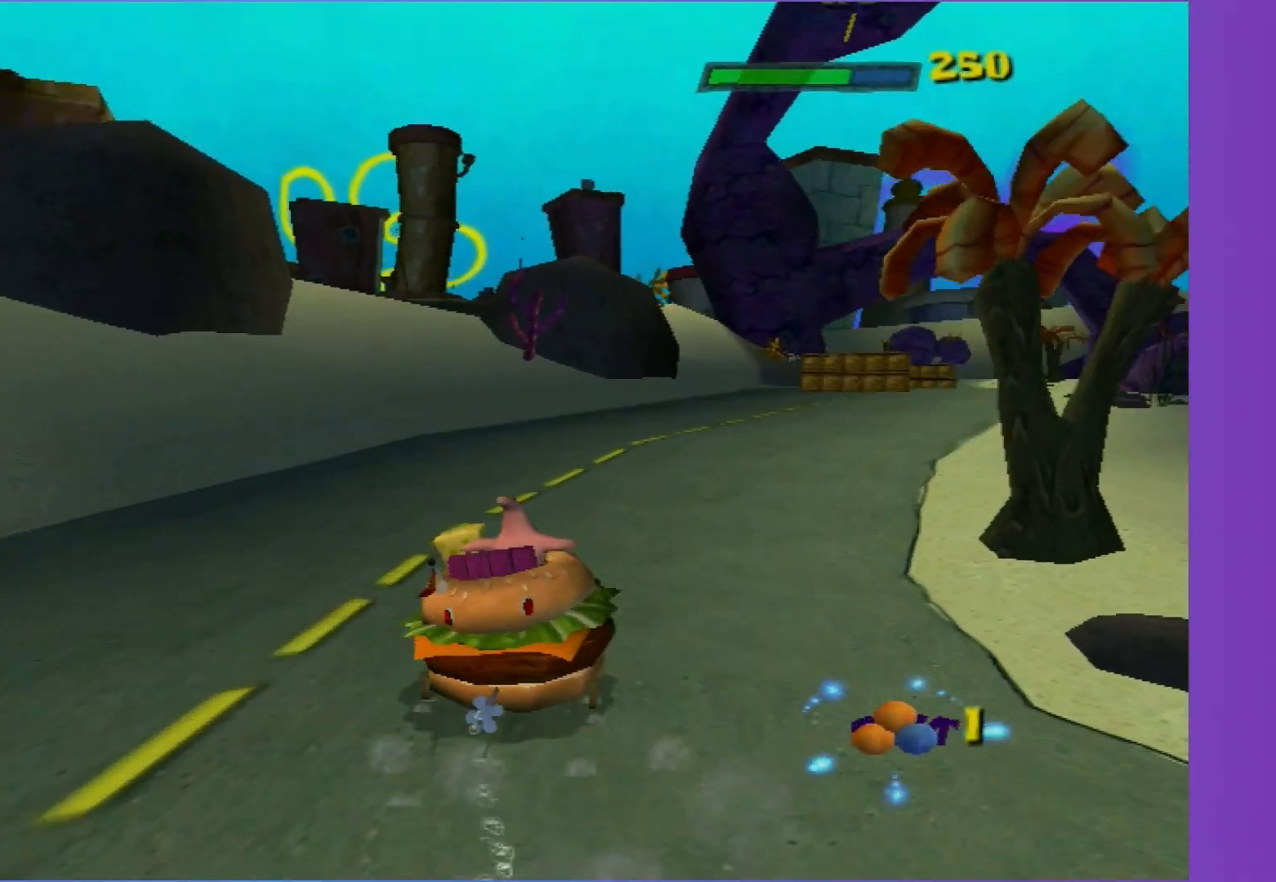
{"buttons": ["A"], "left_stick": "right", "right_stick": "center", "events": [[33, "left_stick", "right"], [267, "left_stick", "center"], [417, "left_stick", "right"]]}
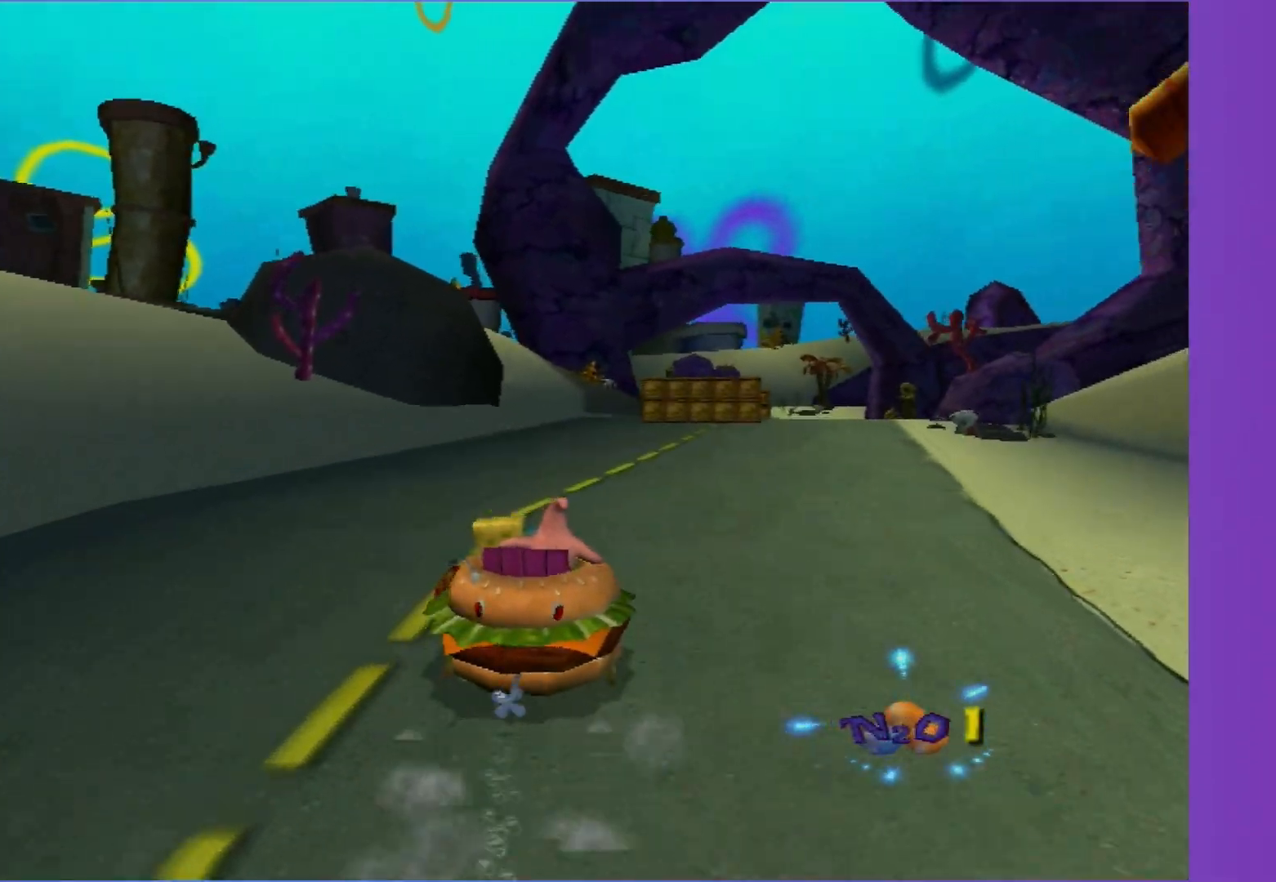
{"buttons": ["A"], "left_stick": "right", "right_stick": "center", "events": [[117, "left_stick", "center"], [433, "left_stick", "right"]]}
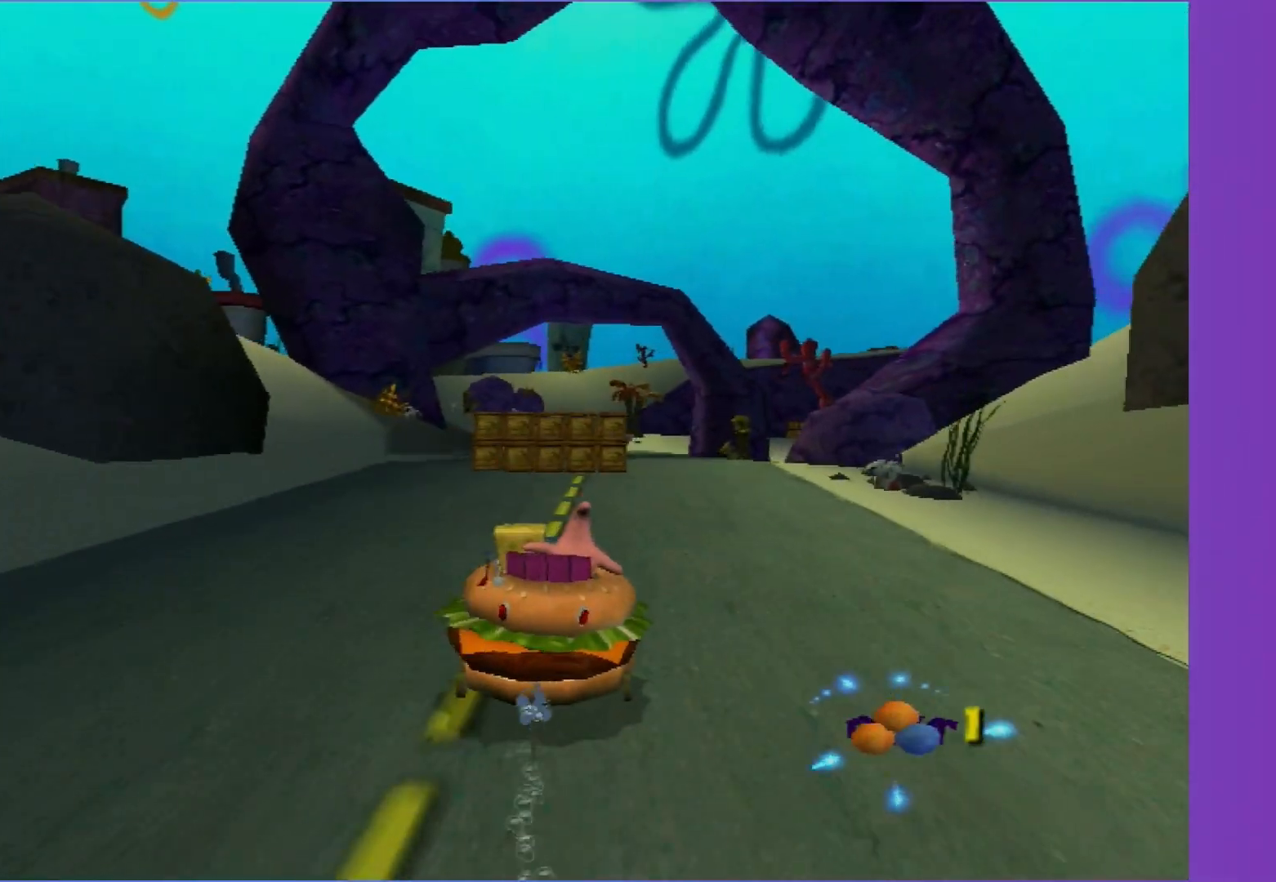
{"buttons": ["A"], "left_stick": "center", "right_stick": "center", "events": [[100, "left_stick", "center"]]}
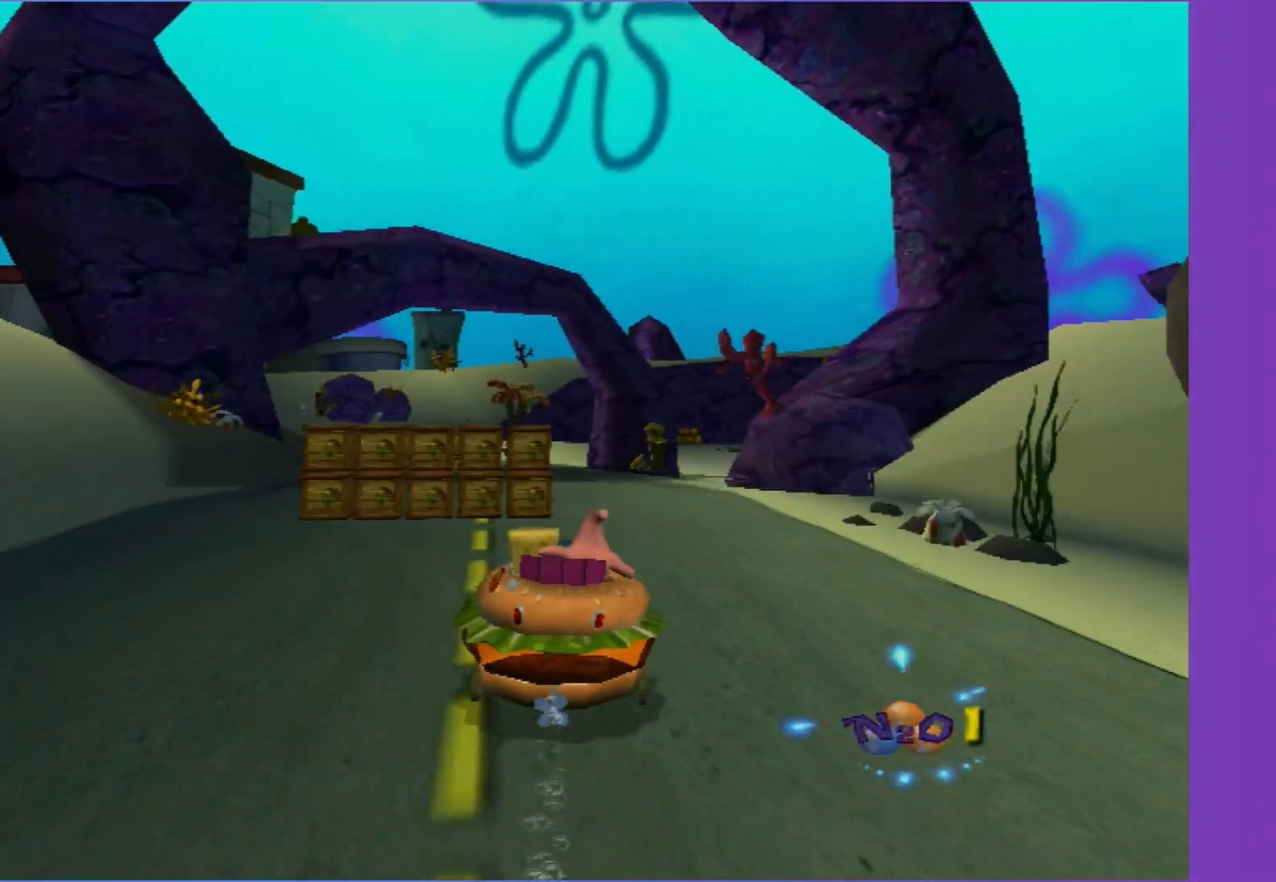
{"buttons": ["A"], "left_stick": "center", "right_stick": "center", "events": [[67, "left_stick", "right"], [283, "left_stick", "center"]]}
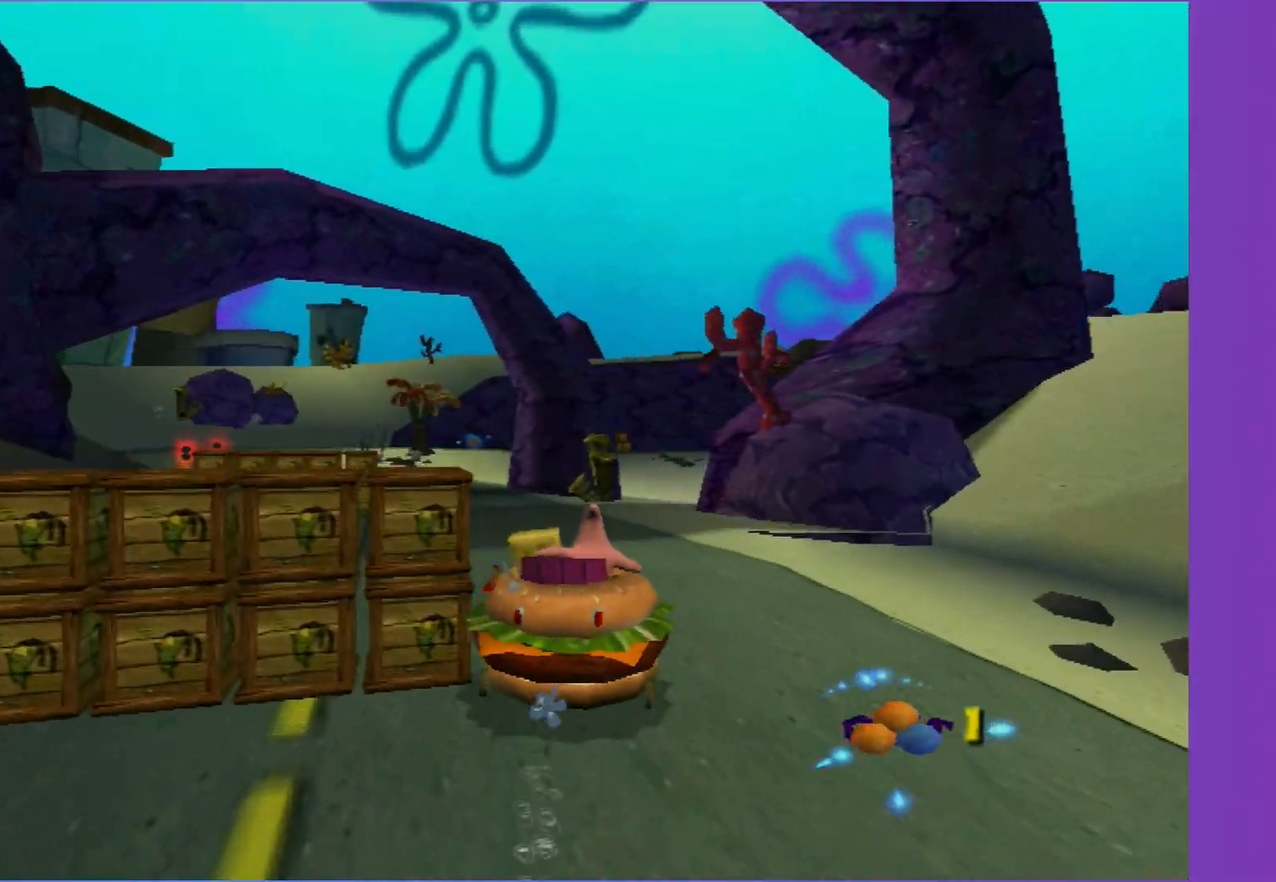
{"buttons": ["A", "R2"], "left_stick": "center", "right_stick": "center", "events": [[483, "R2", "down"]]}
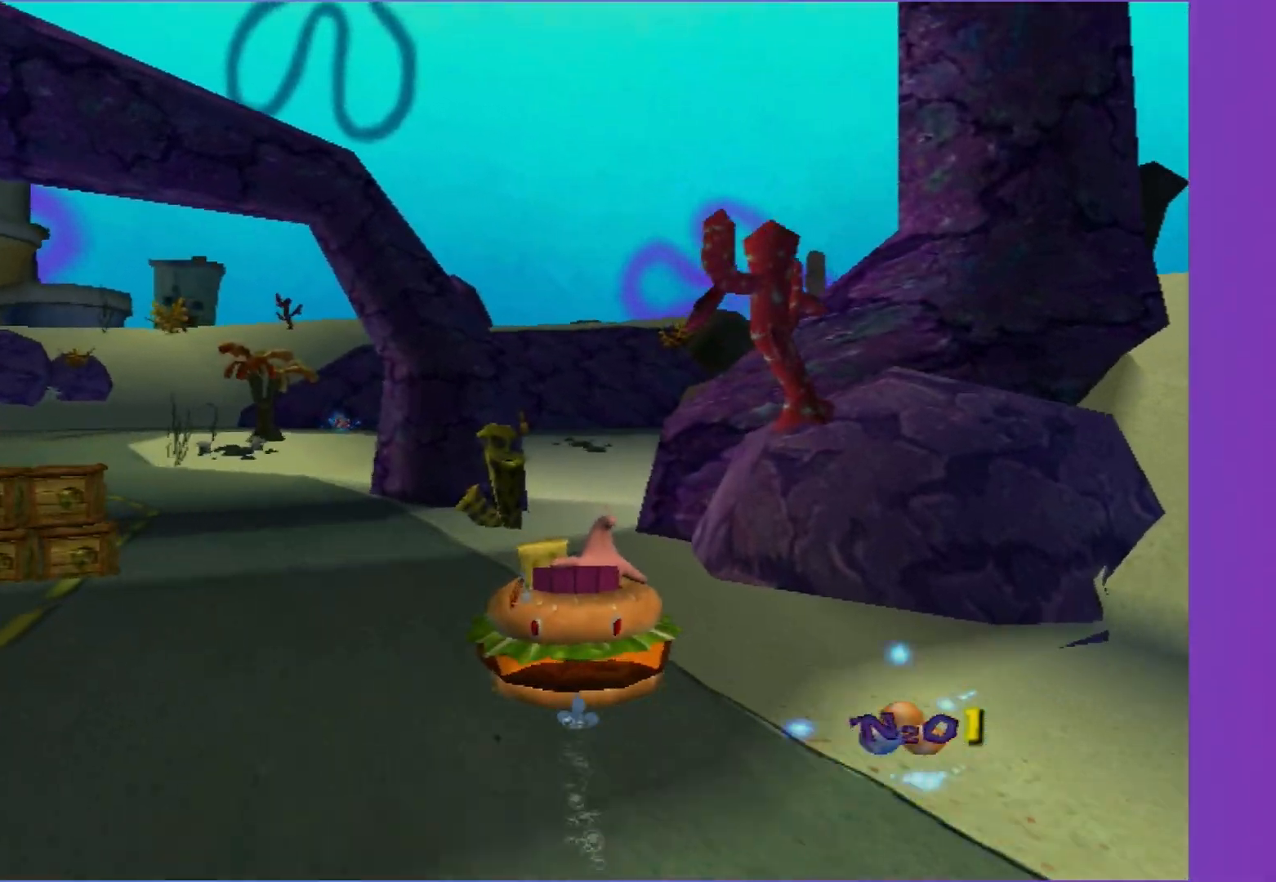
{"buttons": ["A"], "left_stick": "right", "right_stick": "center", "events": [[417, "left_stick", "right"], [467, "R2", "up"]]}
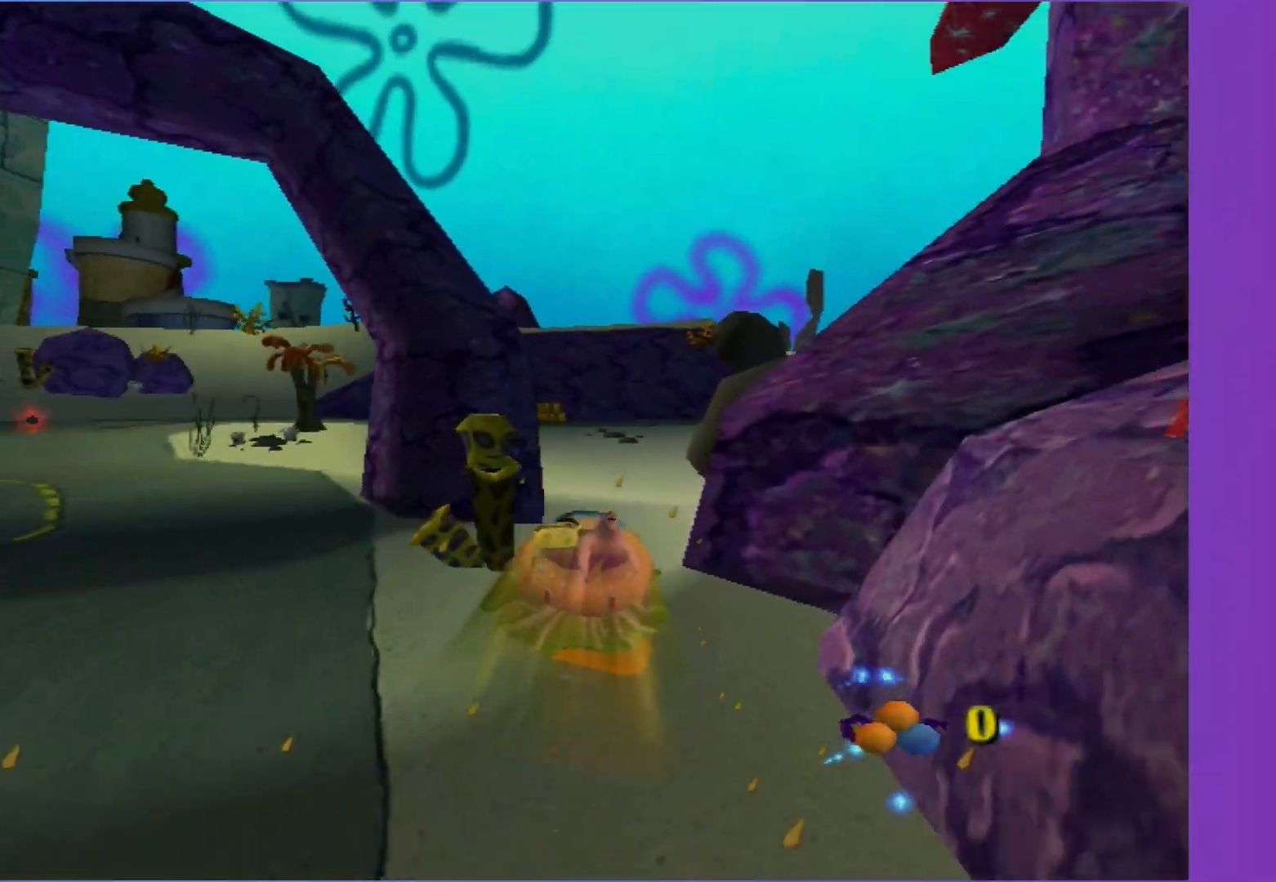
{"buttons": ["A"], "left_stick": "center", "right_stick": "center", "events": [[33, "left_stick", "center"], [267, "left_stick", "right"], [417, "left_stick", "center"]]}
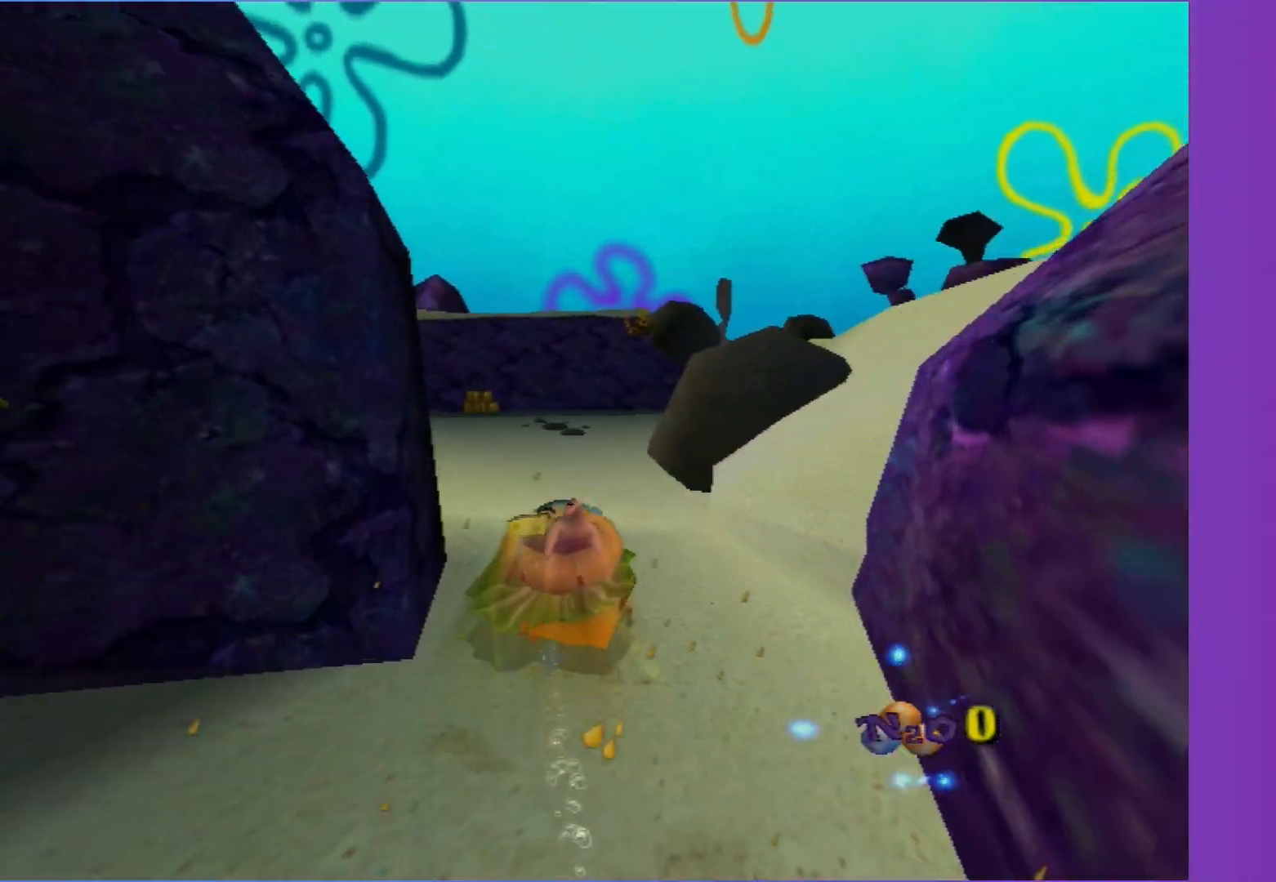
{"buttons": ["A"], "left_stick": "center", "right_stick": "center", "events": []}
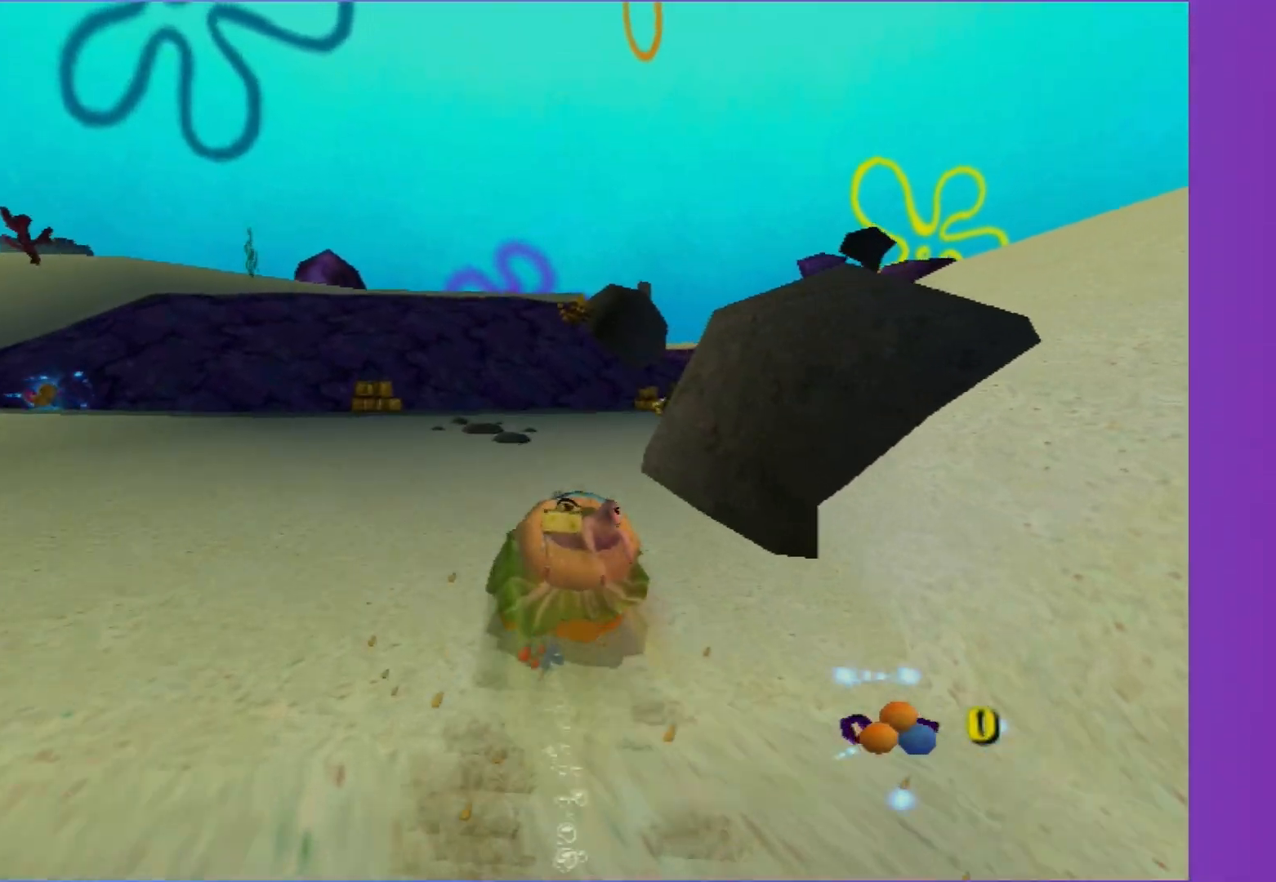
{"buttons": ["A"], "left_stick": "center", "right_stick": "center", "events": [[33, "left_stick", "right"], [333, "left_stick", "center"]]}
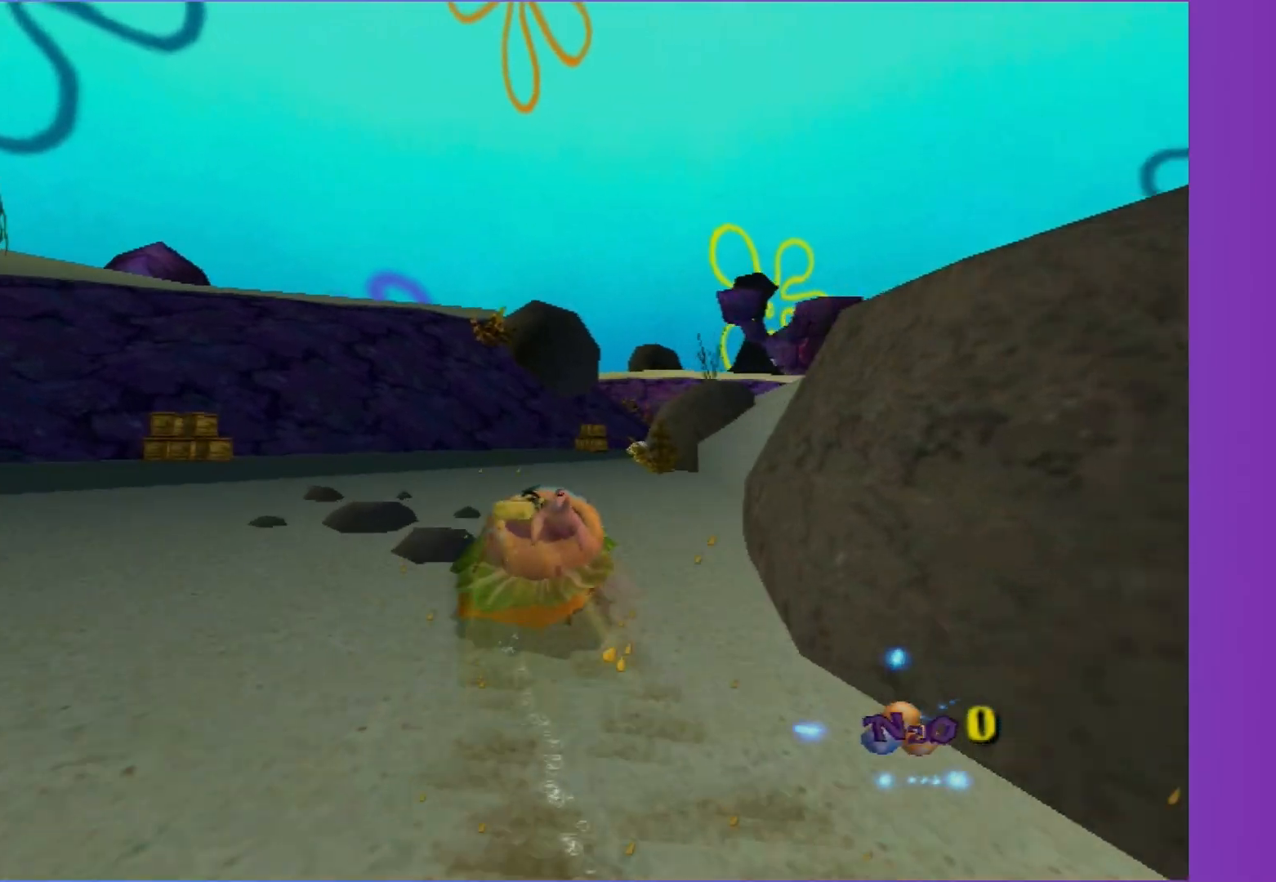
{"buttons": ["A"], "left_stick": "center", "right_stick": "center", "events": [[133, "left_stick", "right"], [317, "left_stick", "center"]]}
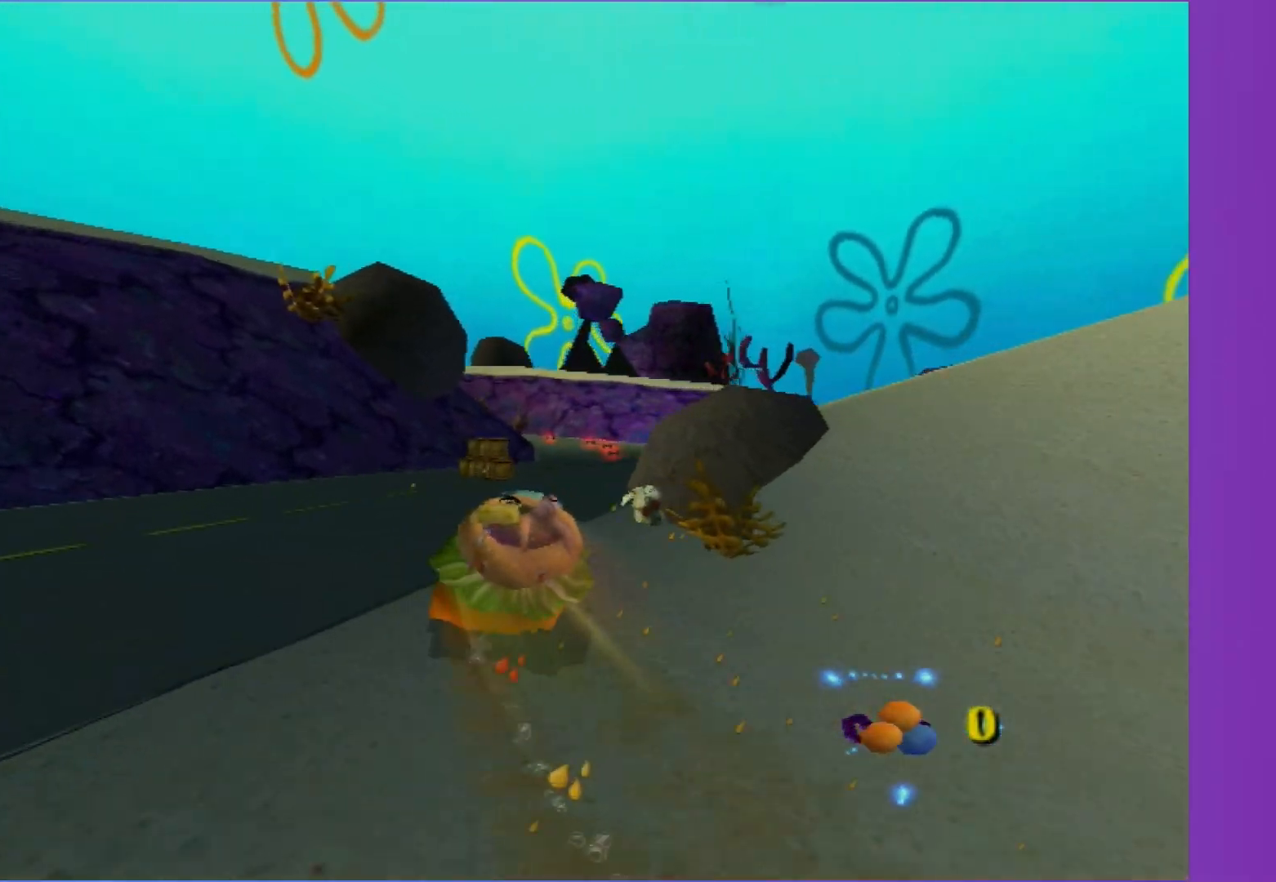
{"buttons": ["A"], "left_stick": "center", "right_stick": "center", "events": [[100, "left_stick", "right"], [283, "left_stick", "center"]]}